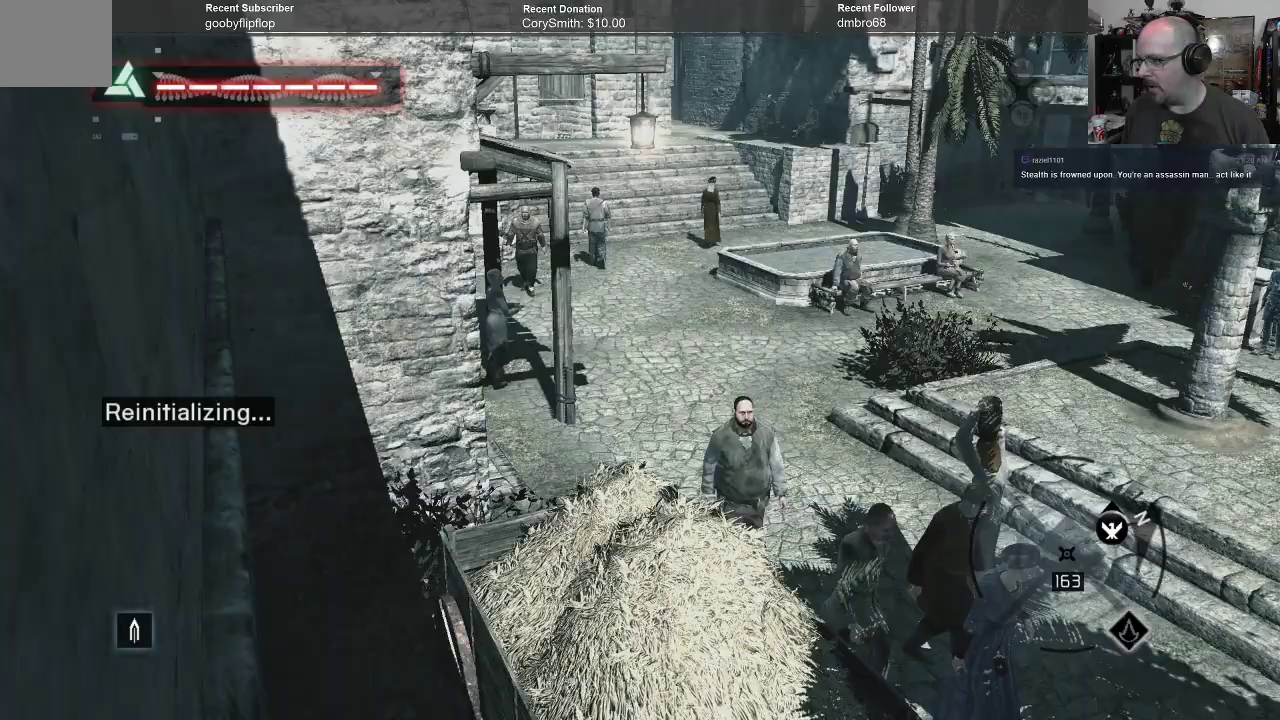
Gameplay with a controller (Xbox layout); each line is a JSON object with the inputs held at the frame after it. "events" lists button and stick changes between this image and that frame as [ms after this image, input, new state], when the widget could be followed in between.
{"buttons": [], "left_stick": "center", "right_stick": "left", "events": [[233, "right_stick", "left"]]}
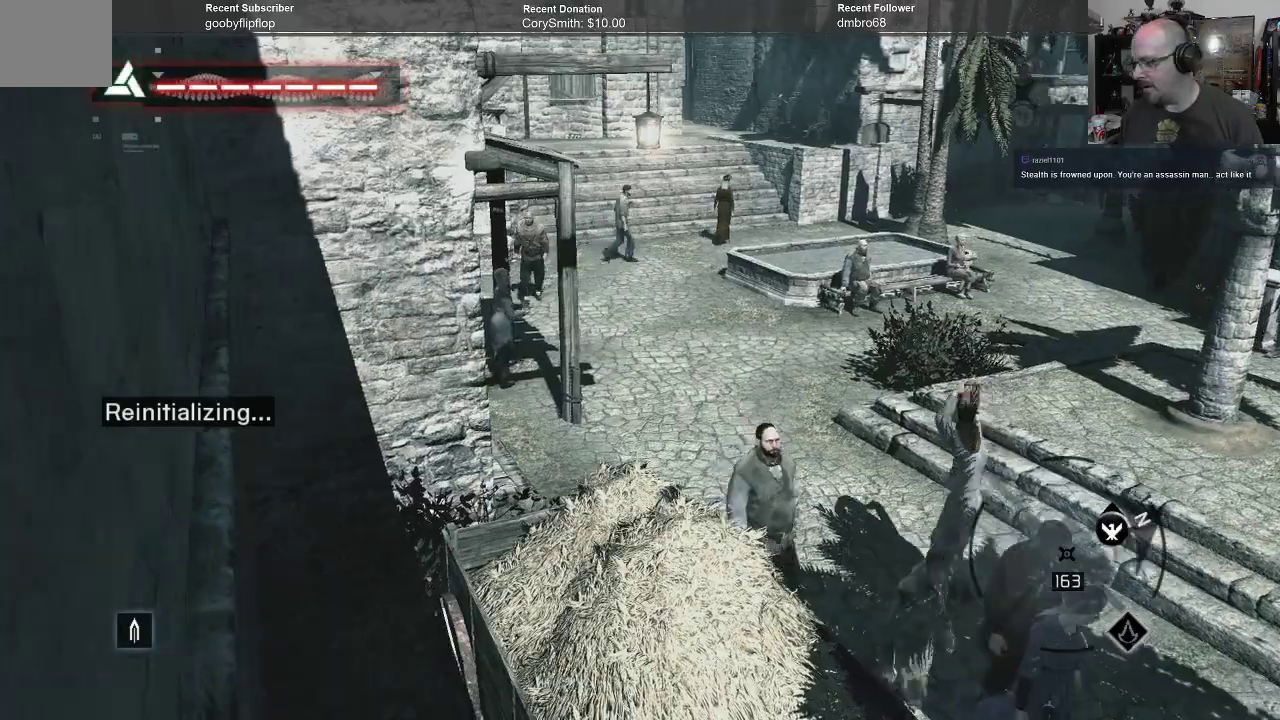
{"buttons": [], "left_stick": "center", "right_stick": "left", "events": []}
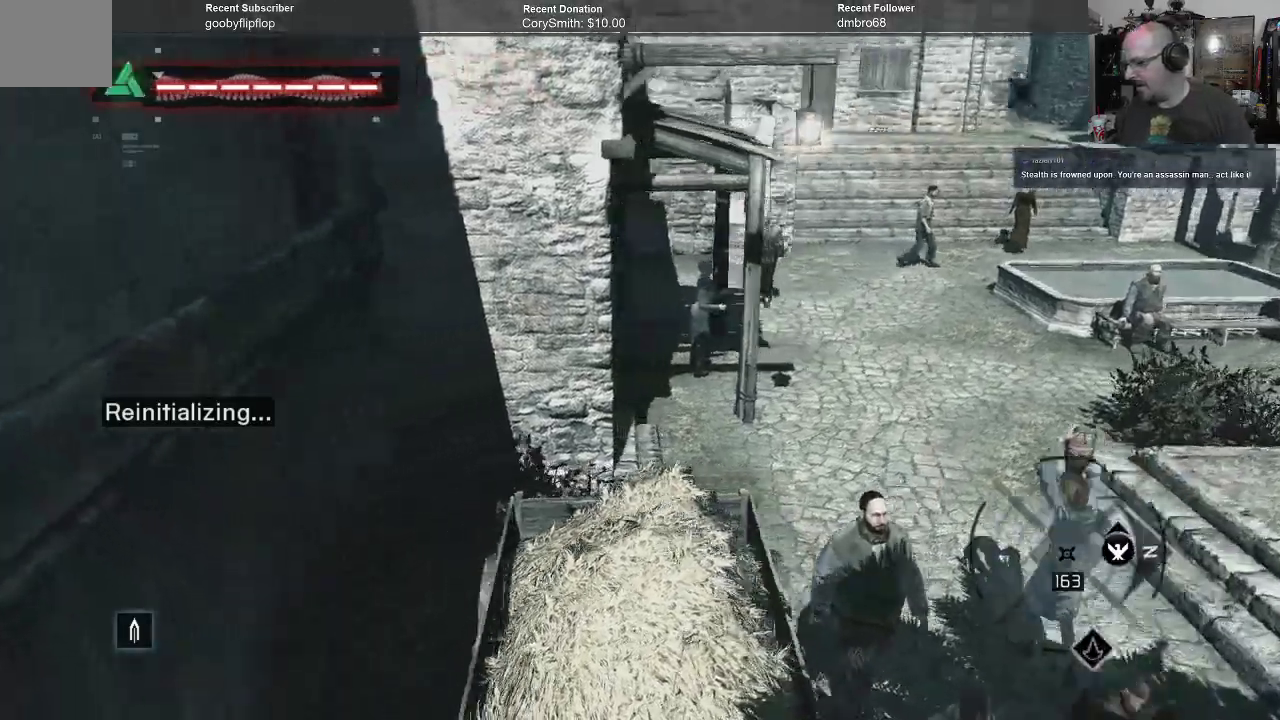
{"buttons": [], "left_stick": "center", "right_stick": "left", "events": []}
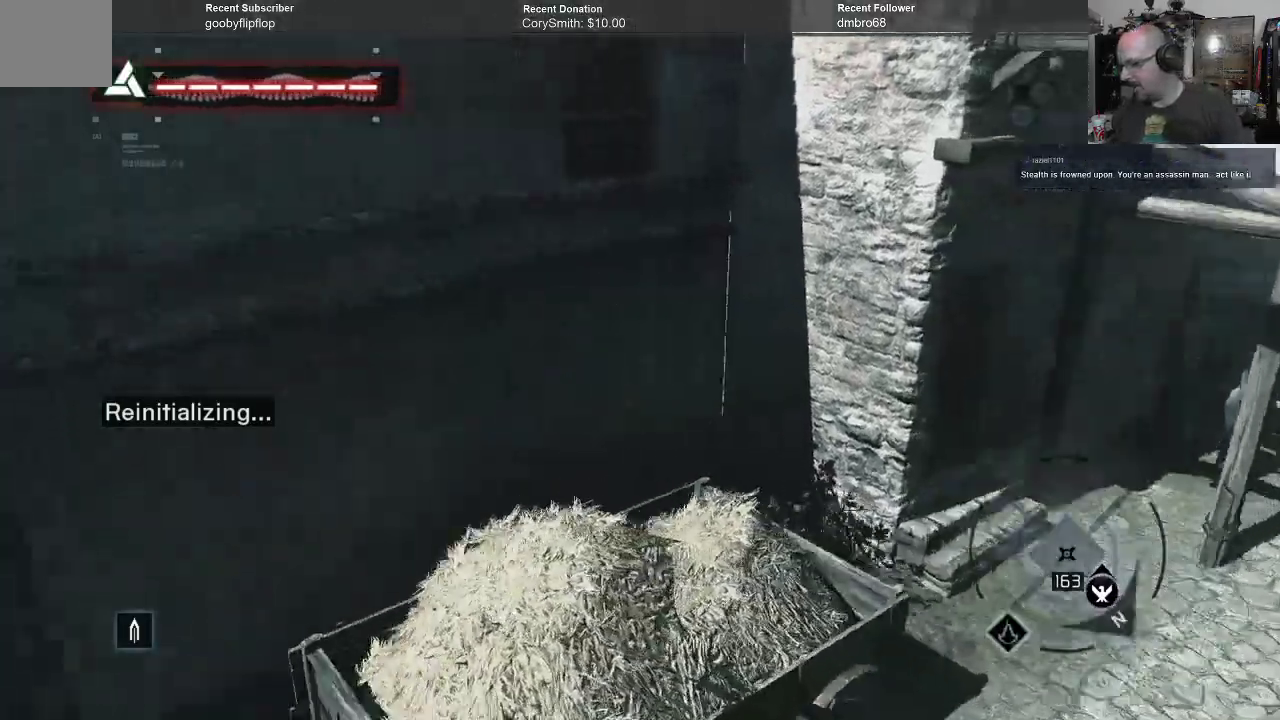
{"buttons": [], "left_stick": "center", "right_stick": "left", "events": []}
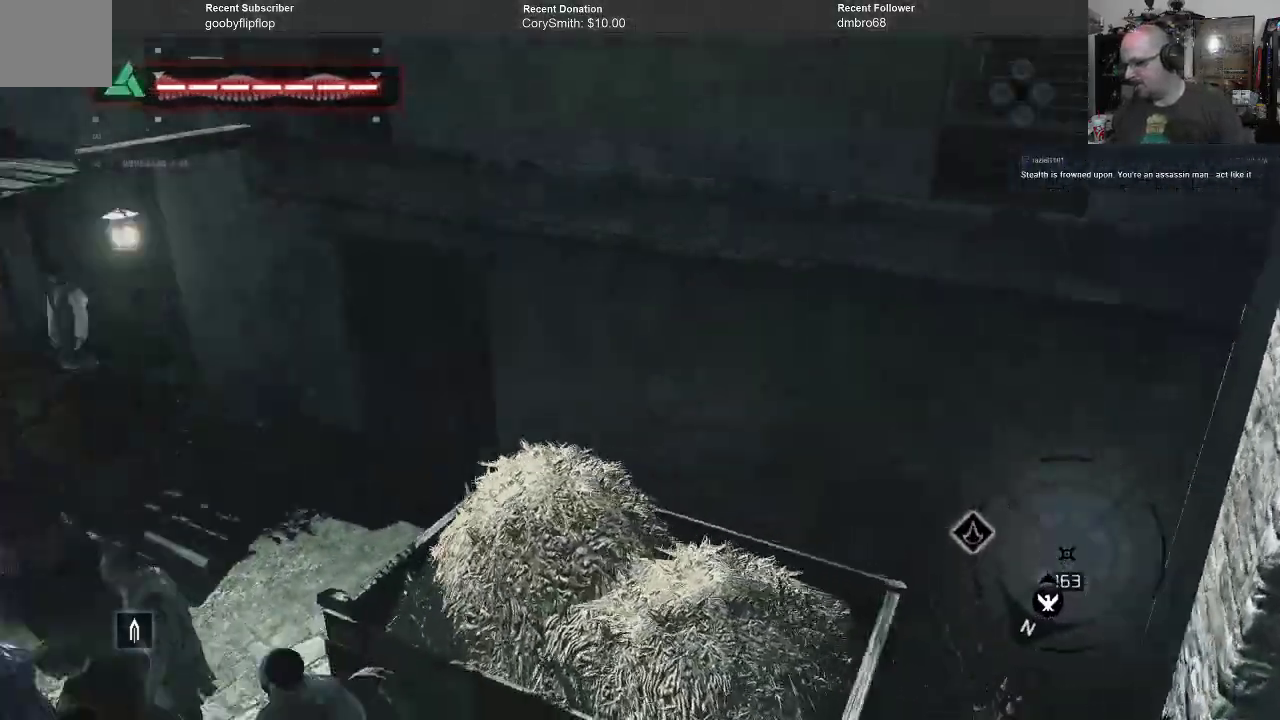
{"buttons": [], "left_stick": "center", "right_stick": "center", "events": [[167, "right_stick", "center"]]}
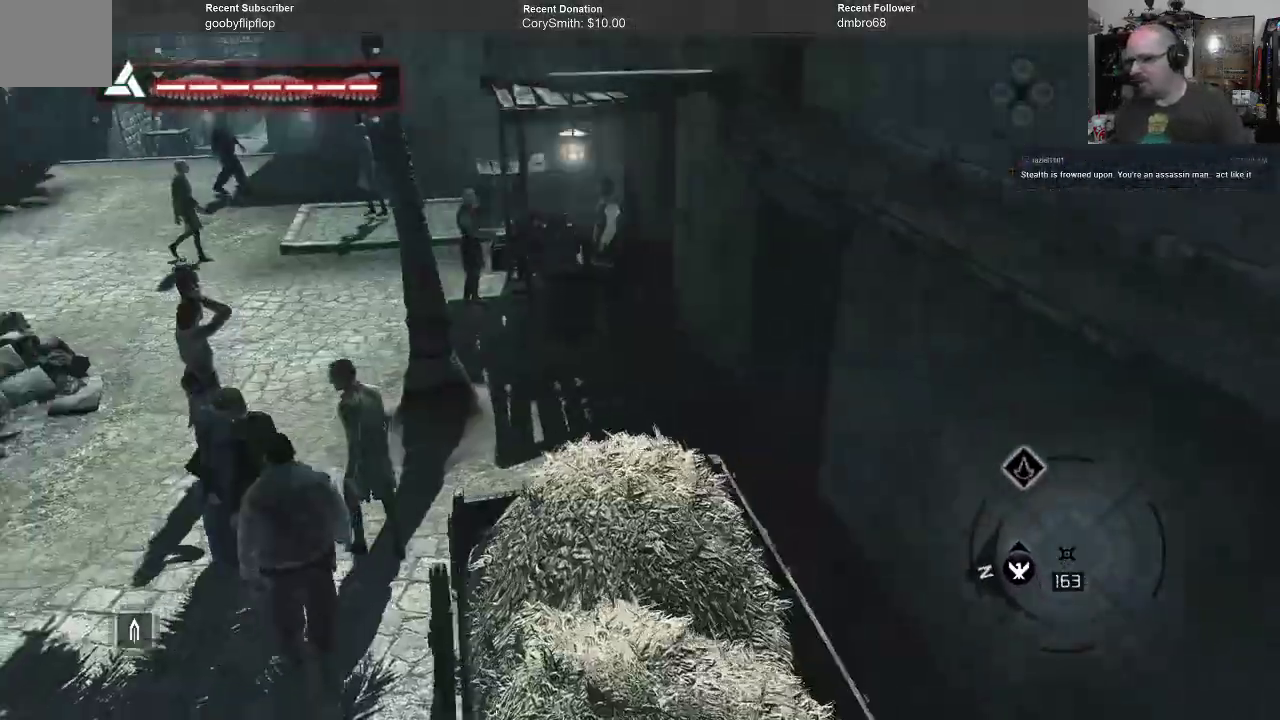
{"buttons": [], "left_stick": "center", "right_stick": "center", "events": [[133, "right_stick", "left"], [367, "right_stick", "center"]]}
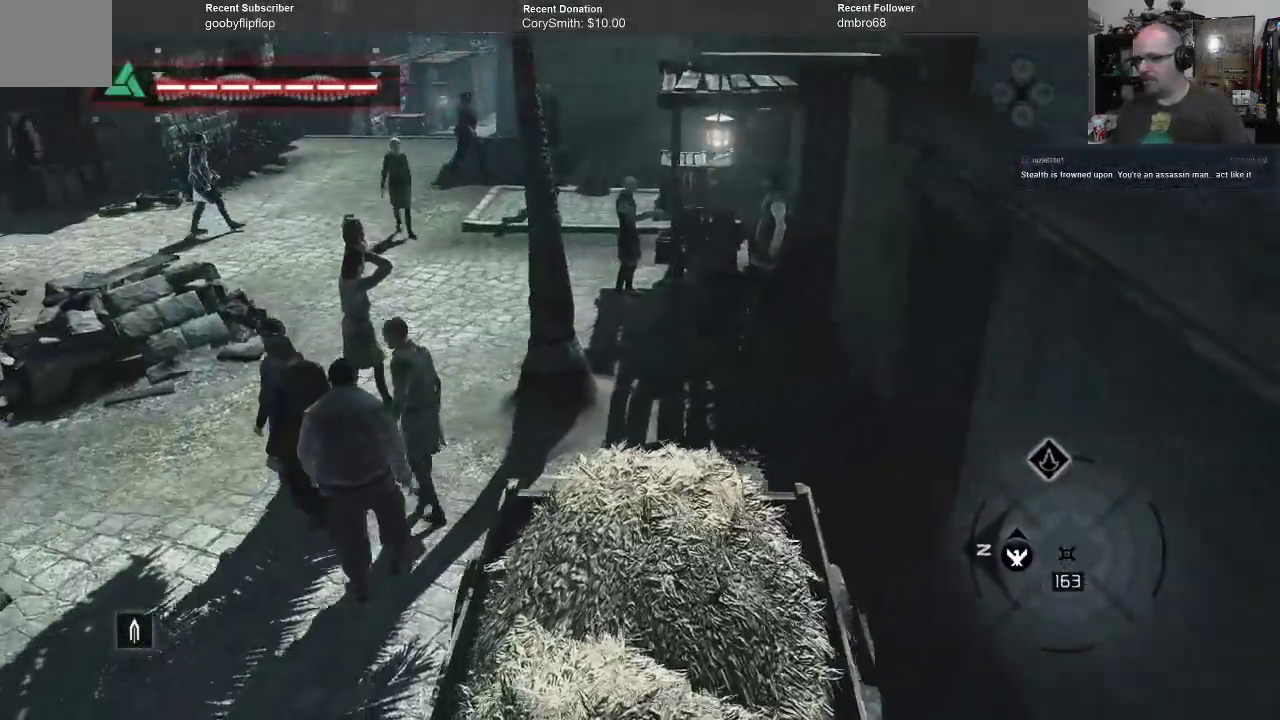
{"buttons": [], "left_stick": "center", "right_stick": "up", "events": [[333, "right_stick", "up"]]}
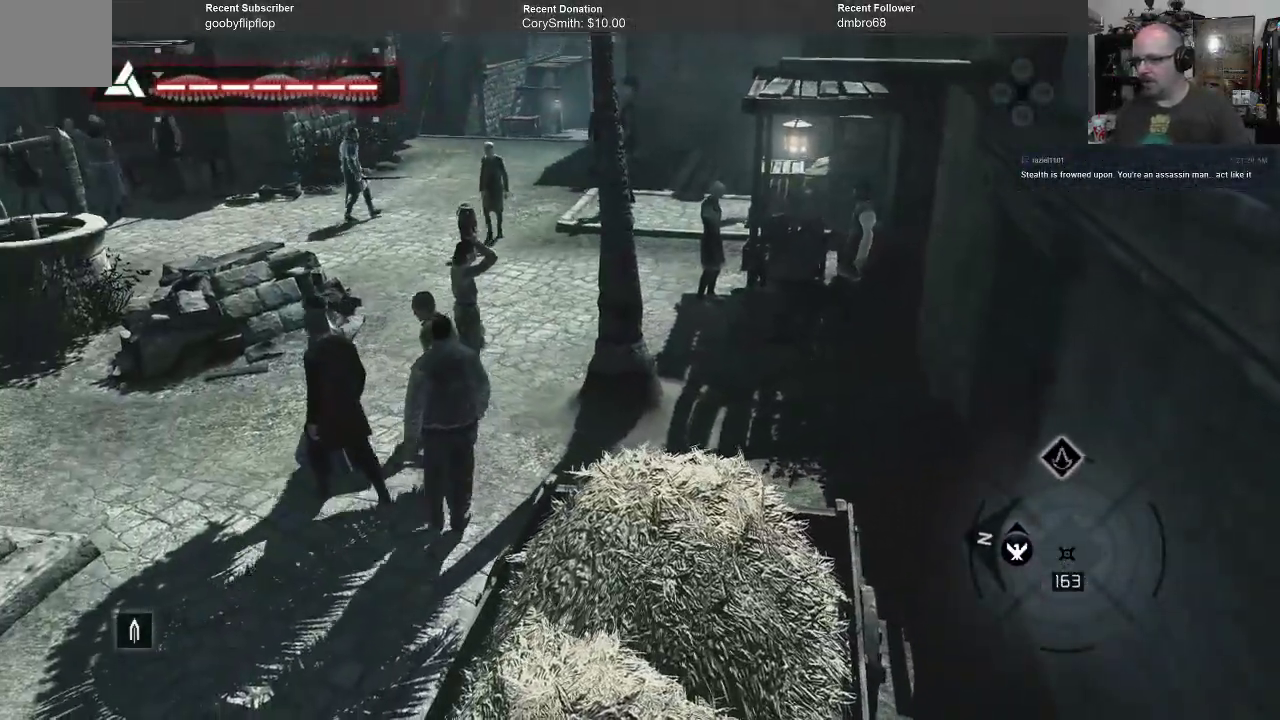
{"buttons": [], "left_stick": "center", "right_stick": "center", "events": [[33, "right_stick", "center"], [200, "right_stick", "up"], [433, "right_stick", "center"]]}
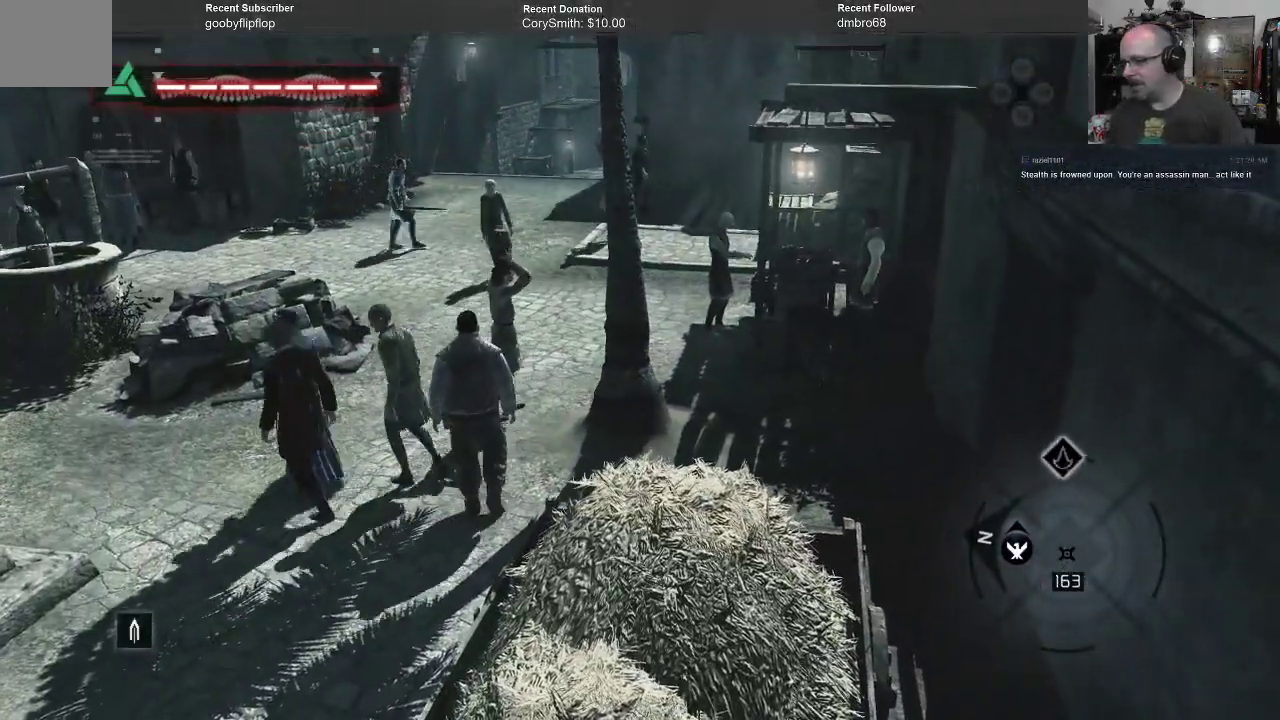
{"buttons": [], "left_stick": "center", "right_stick": "up-right", "events": [[133, "right_stick", "up-right"], [233, "right_stick", "center"], [300, "right_stick", "up-right"]]}
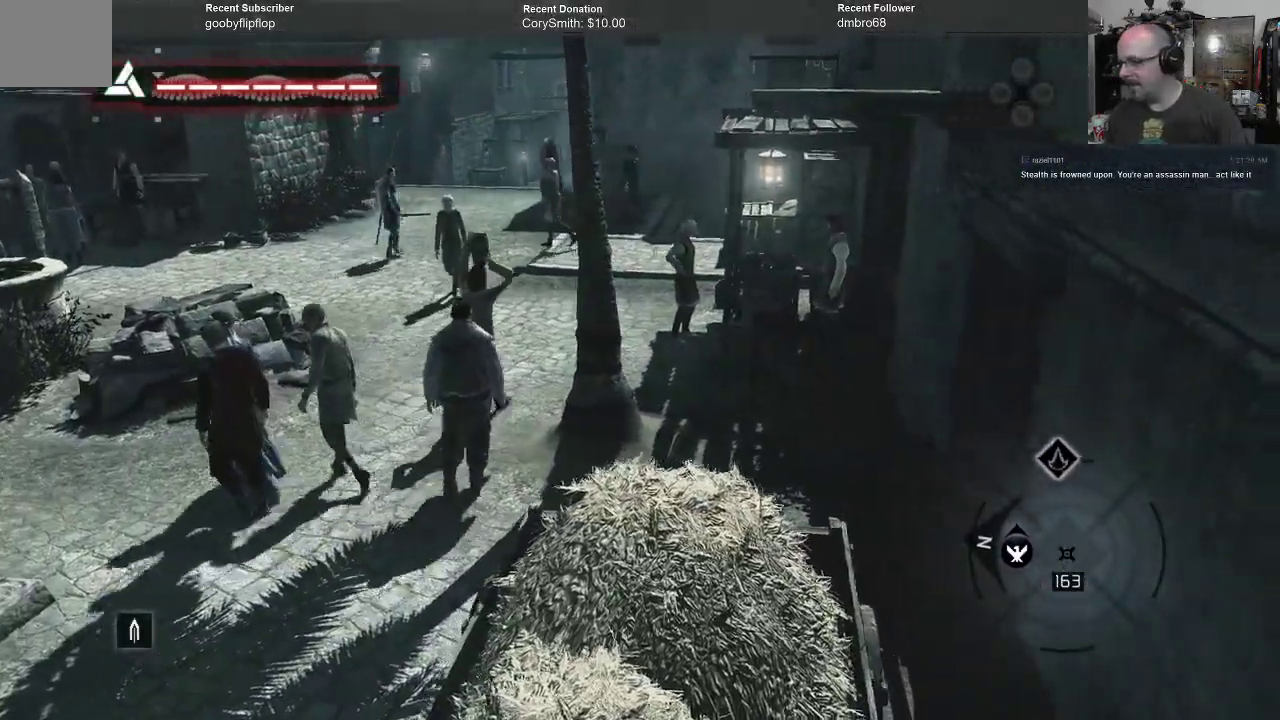
{"buttons": [], "left_stick": "center", "right_stick": "up-right", "events": []}
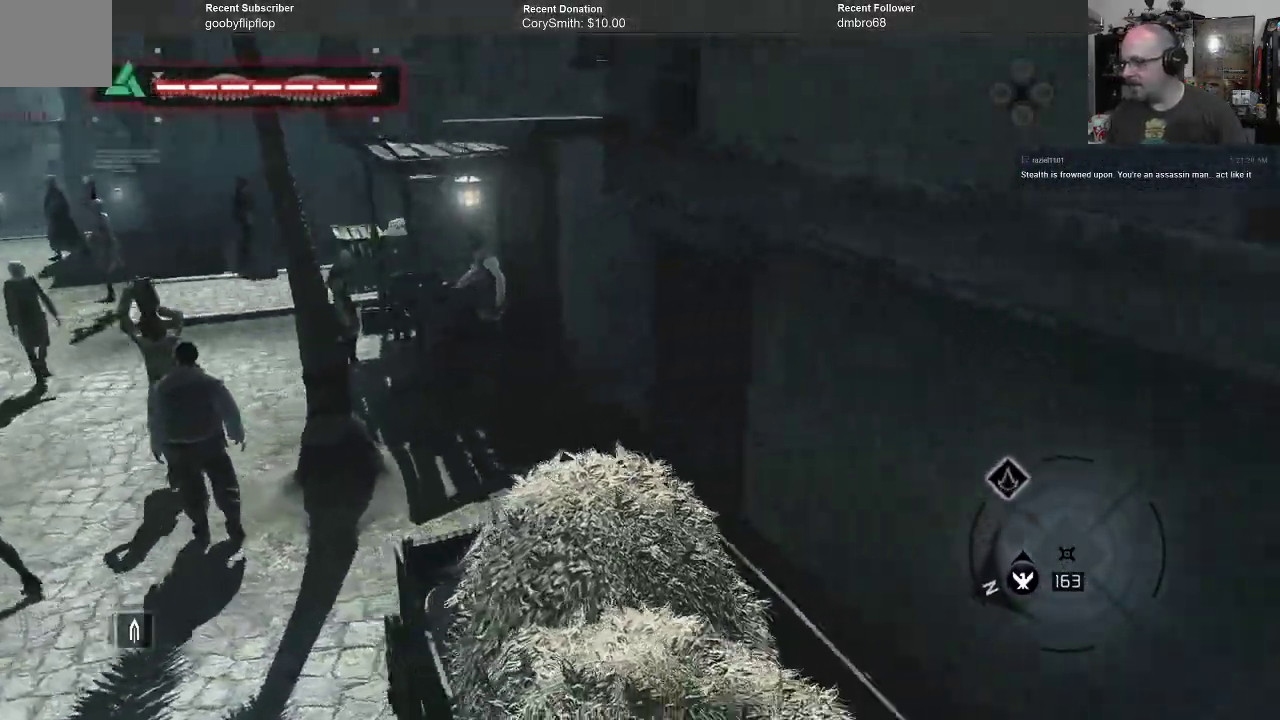
{"buttons": [], "left_stick": "center", "right_stick": "up-right", "events": [[267, "right_stick", "center"], [433, "right_stick", "up-right"]]}
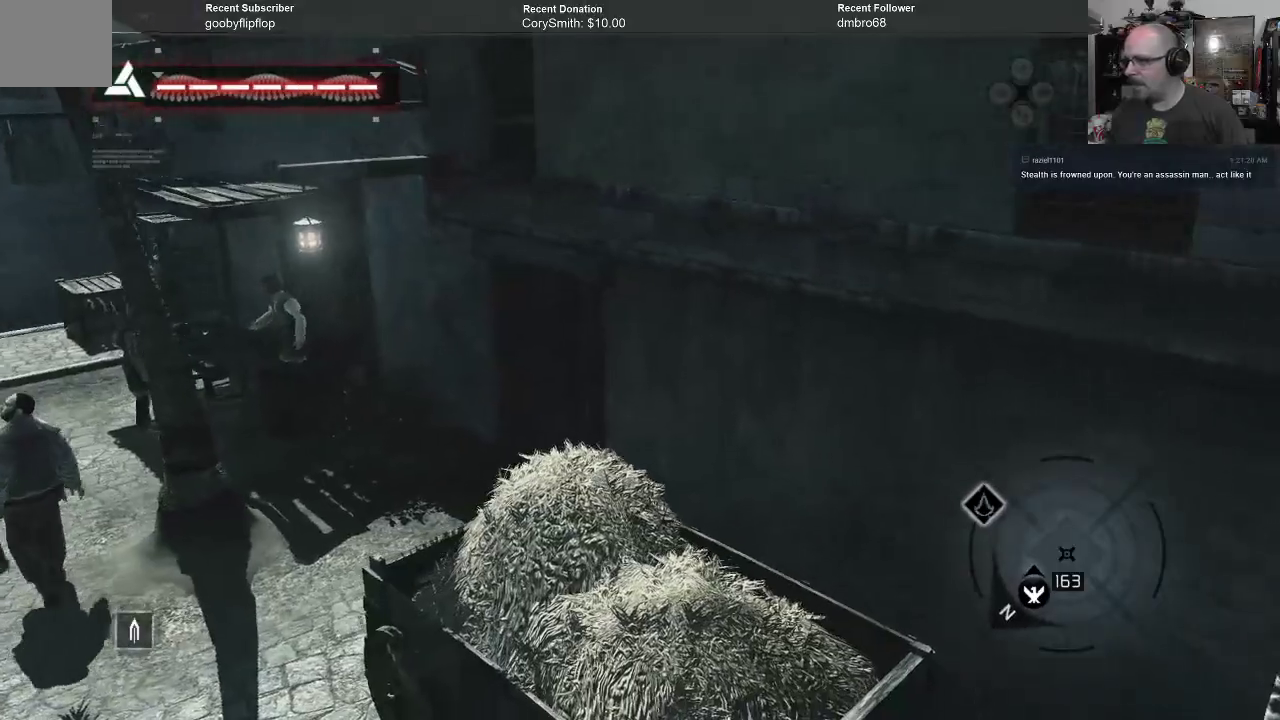
{"buttons": [], "left_stick": "center", "right_stick": "up", "events": [[67, "right_stick", "up"]]}
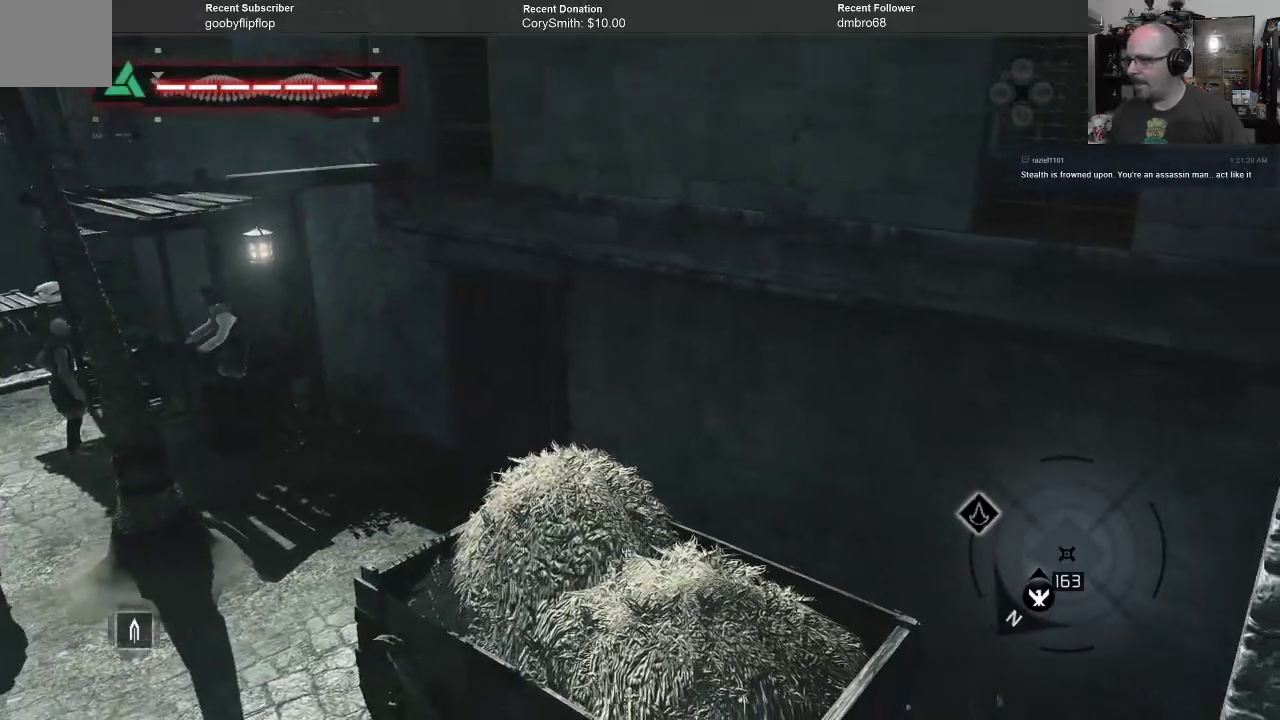
{"buttons": [], "left_stick": "center", "right_stick": "down-left", "events": [[133, "right_stick", "left"], [200, "right_stick", "down-left"]]}
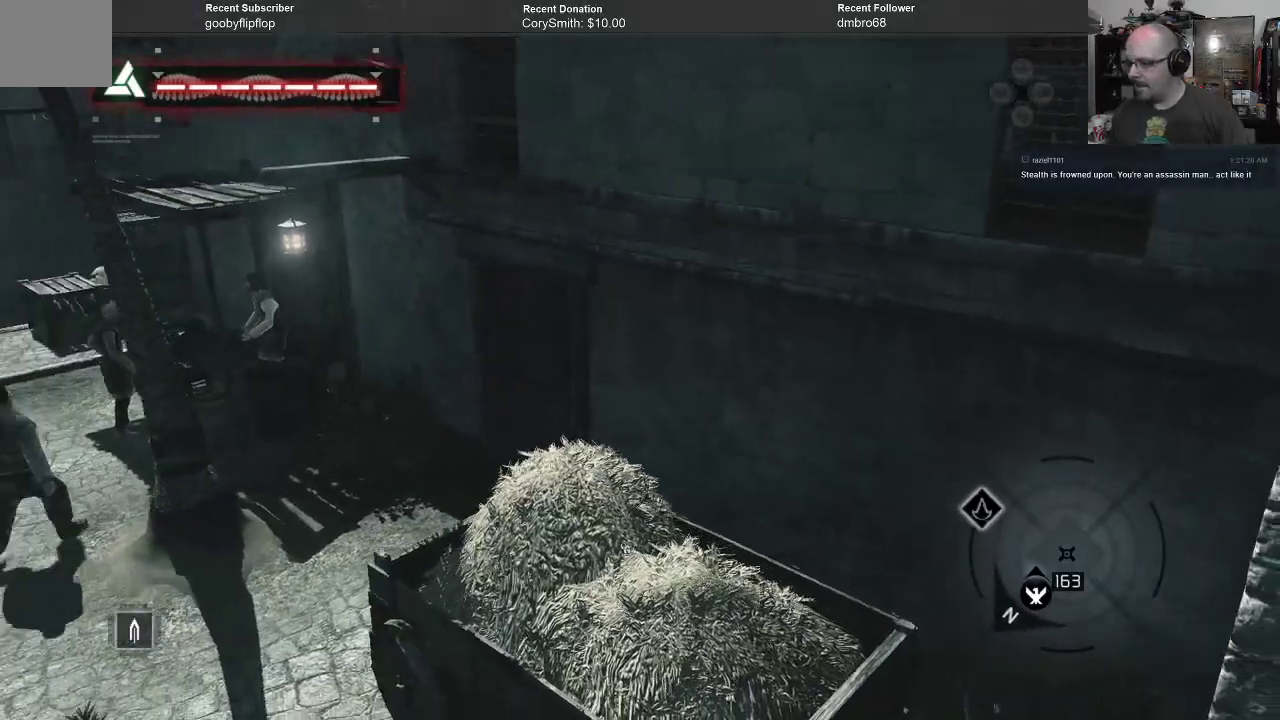
{"buttons": [], "left_stick": "center", "right_stick": "center", "events": [[367, "right_stick", "center"]]}
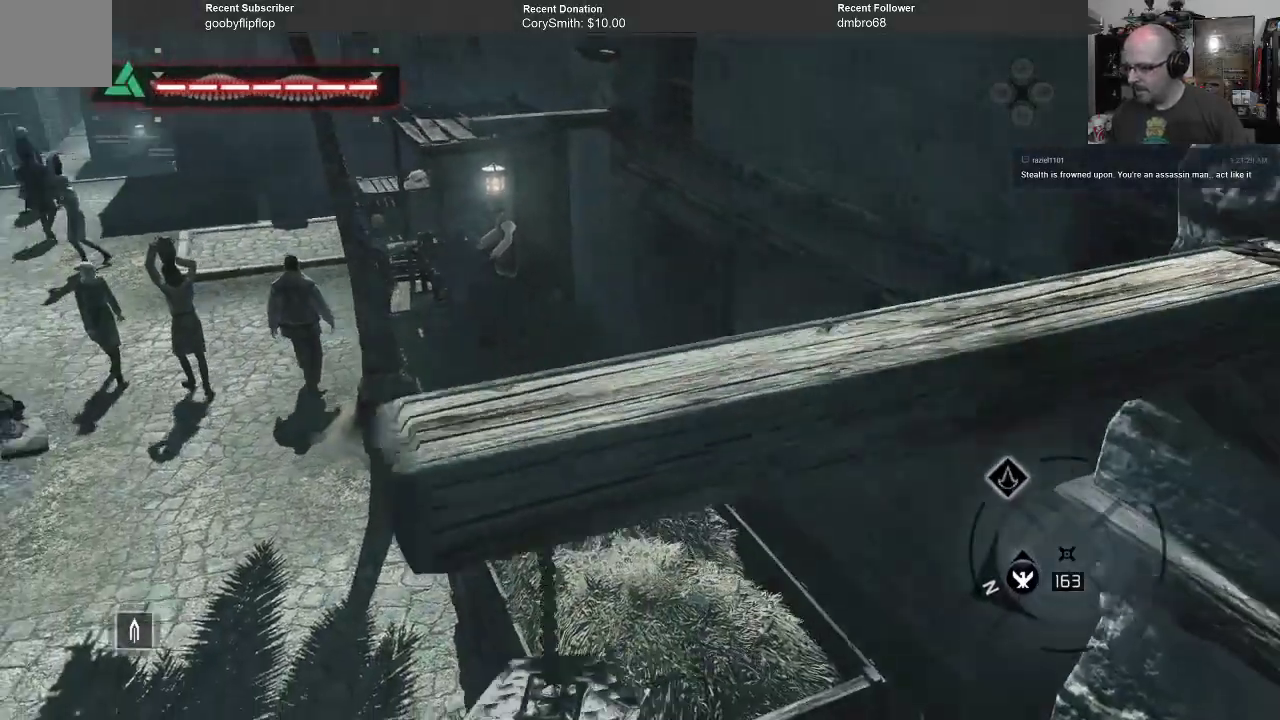
{"buttons": [], "left_stick": "center", "right_stick": "right", "events": [[33, "right_stick", "right"]]}
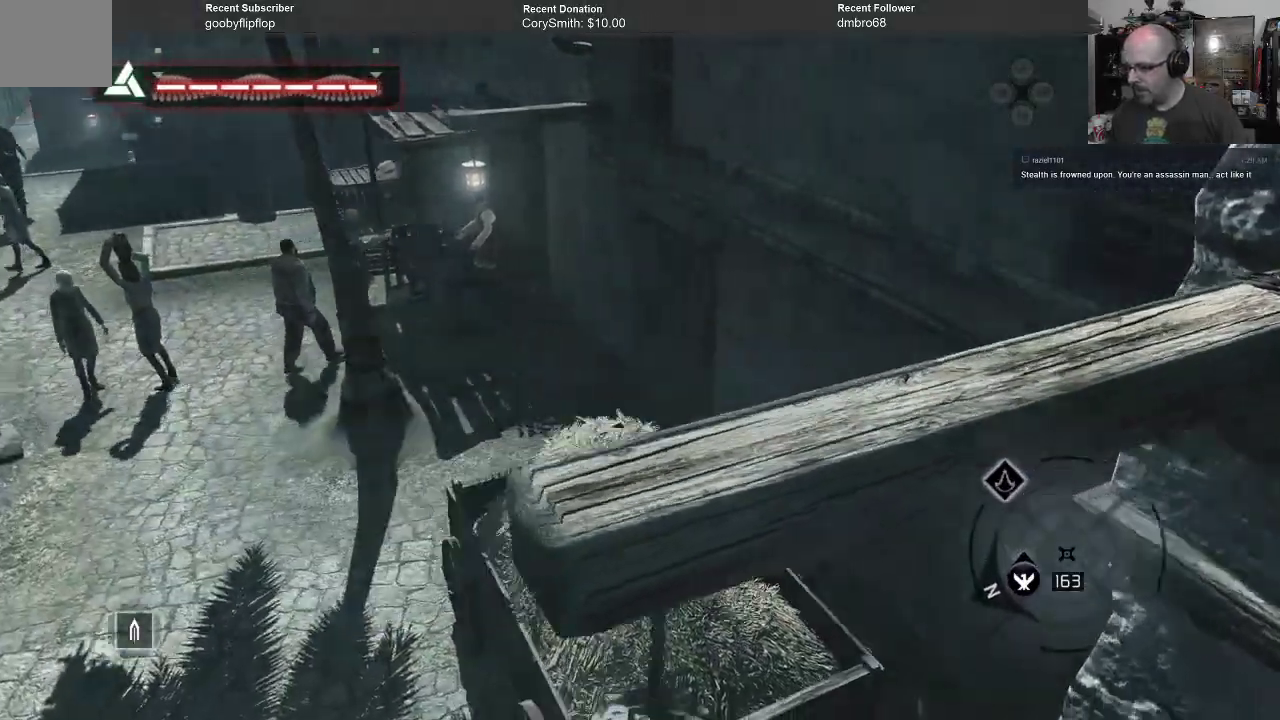
{"buttons": [], "left_stick": "up", "right_stick": "center", "events": [[467, "left_stick", "up"], [467, "right_stick", "center"]]}
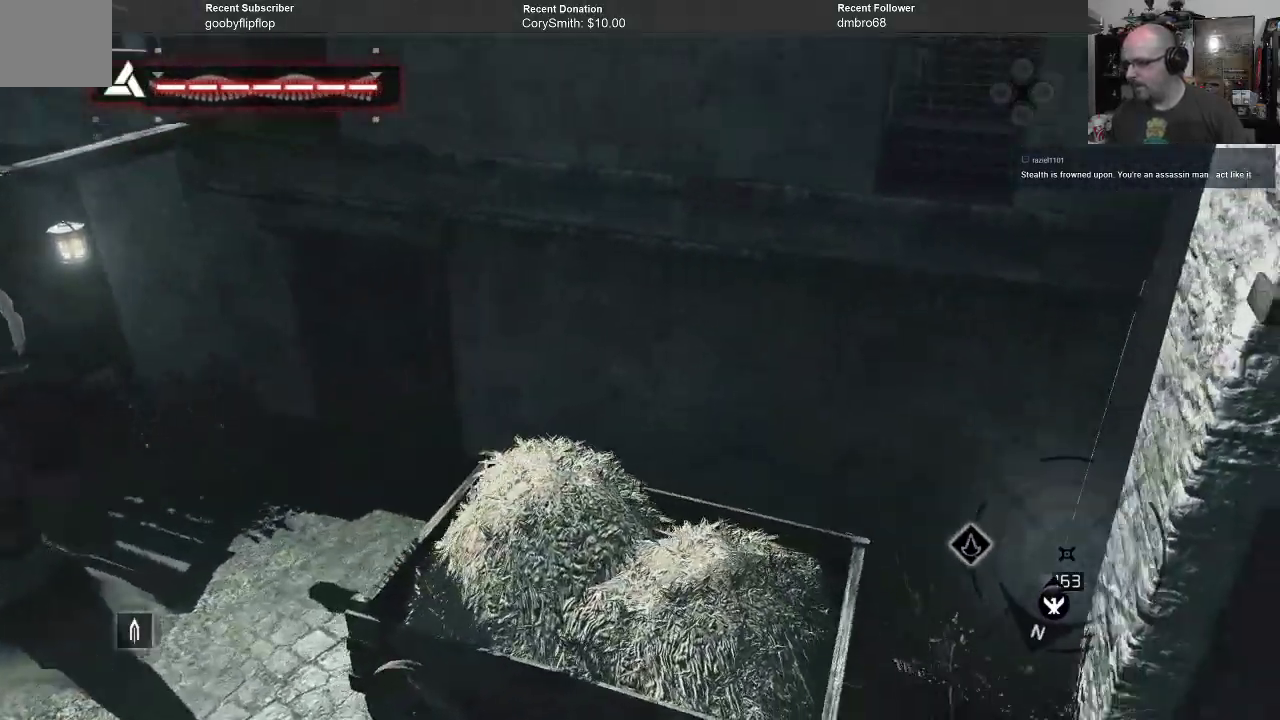
{"buttons": ["A"], "left_stick": "up", "right_stick": "center", "events": [[300, "left_stick", "center"], [433, "A", "down"], [467, "left_stick", "up"]]}
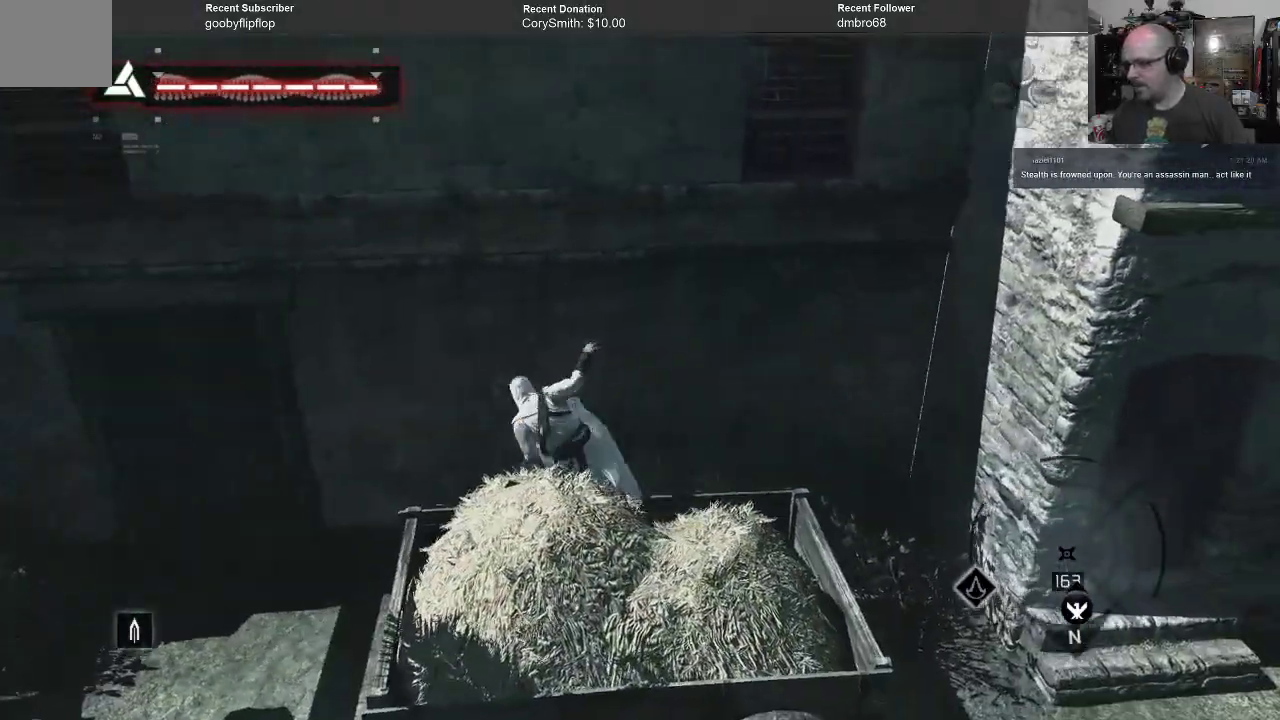
{"buttons": ["A", "R1"], "left_stick": "up", "right_stick": "center", "events": [[100, "R1", "down"]]}
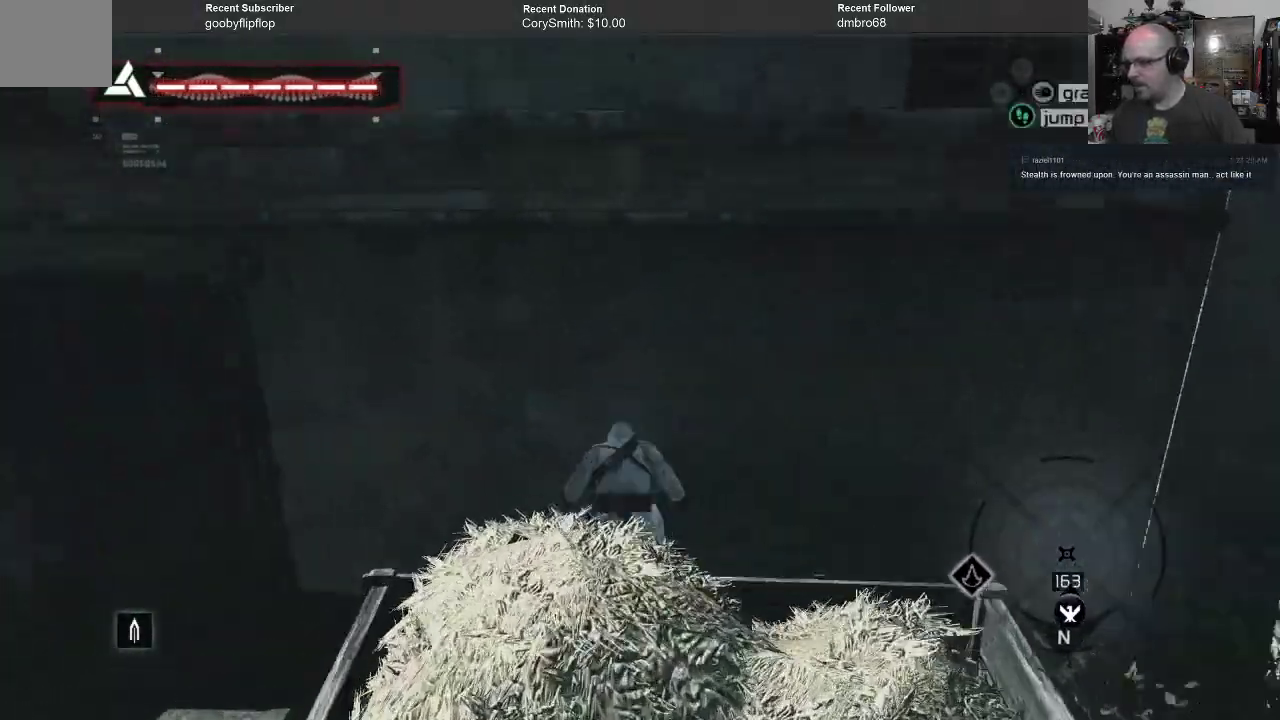
{"buttons": ["A", "R1"], "left_stick": "up", "right_stick": "center", "events": []}
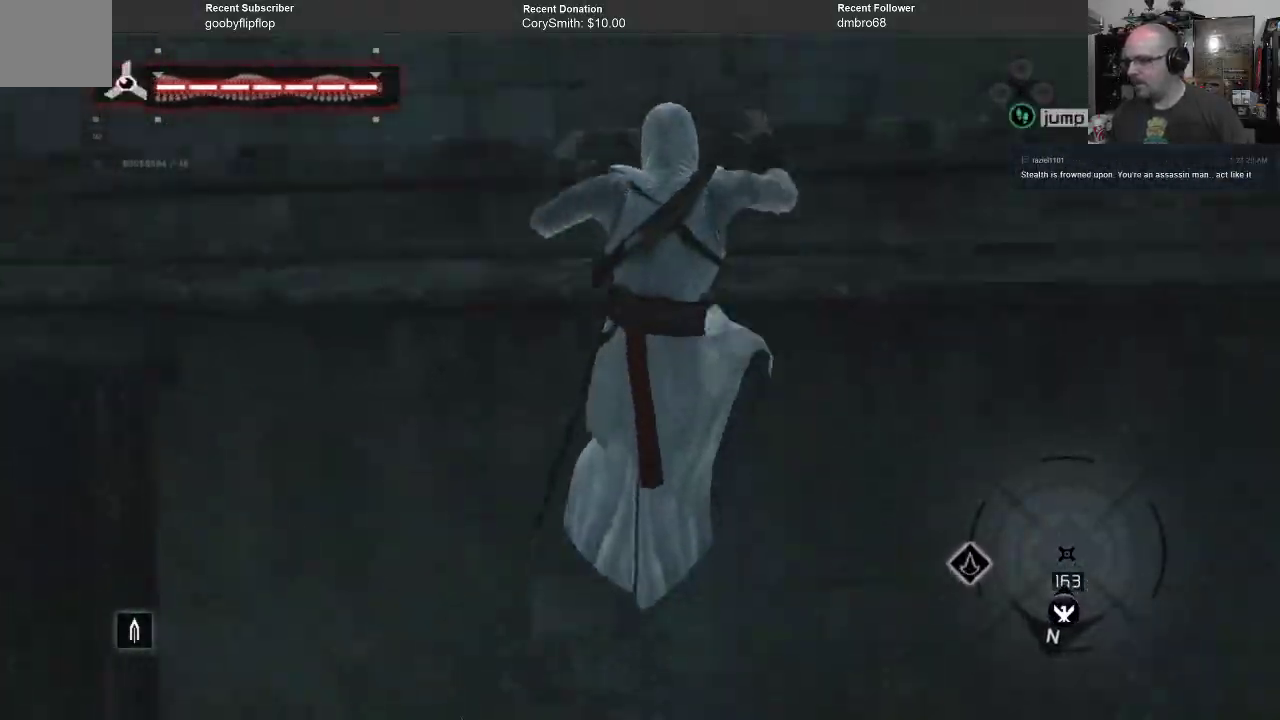
{"buttons": ["A", "R1"], "left_stick": "up", "right_stick": "center", "events": []}
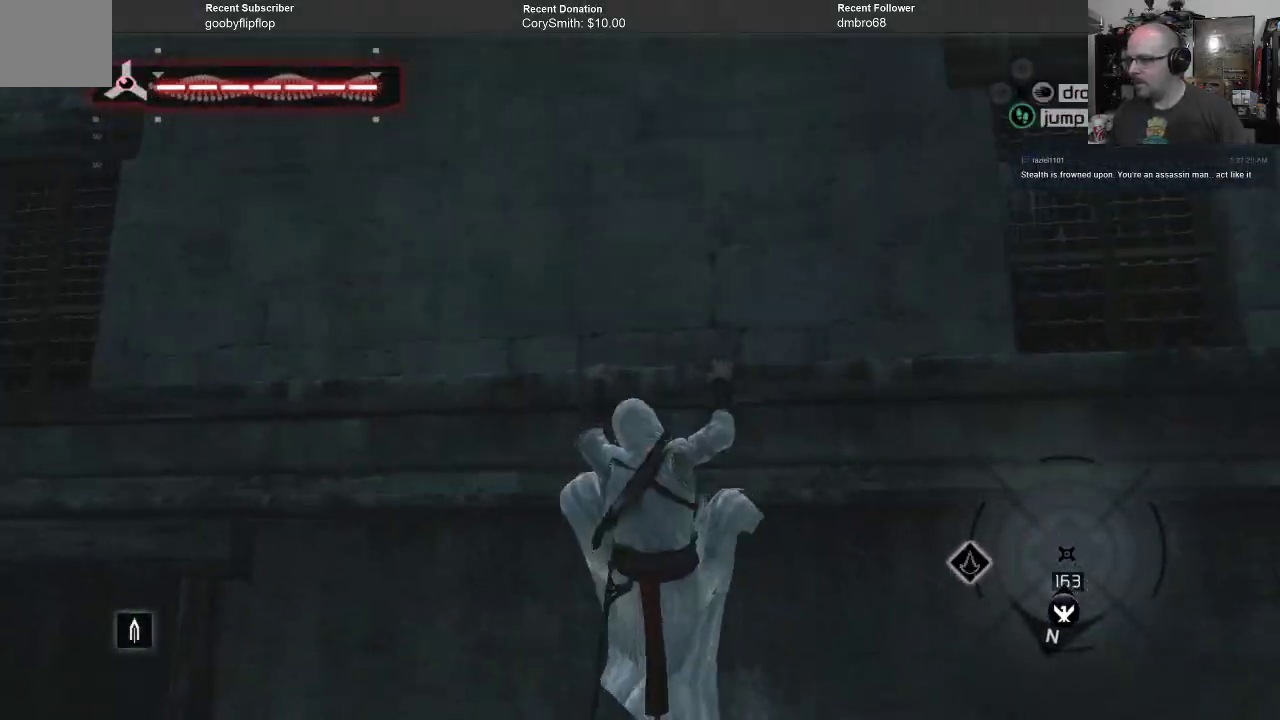
{"buttons": ["A", "R1"], "left_stick": "up", "right_stick": "center", "events": []}
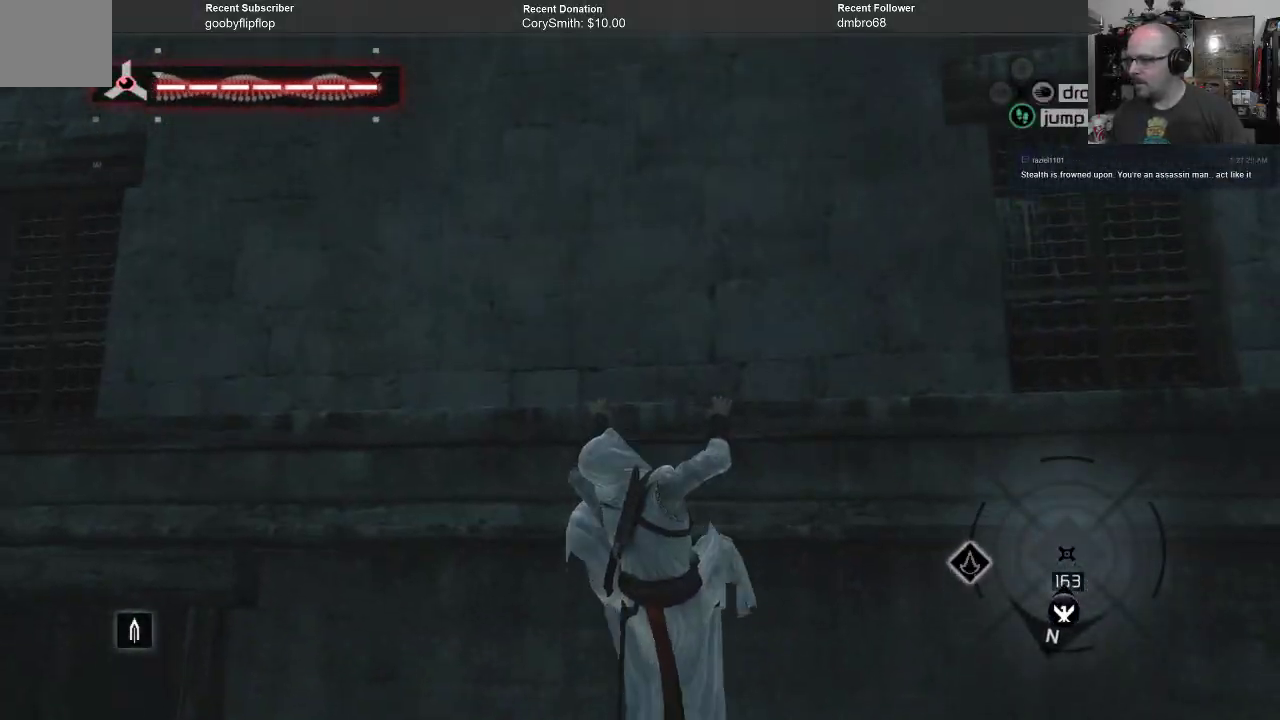
{"buttons": [], "left_stick": "up-right", "right_stick": "center", "events": [[100, "left_stick", "up-right"], [367, "A", "up"], [433, "R1", "up"]]}
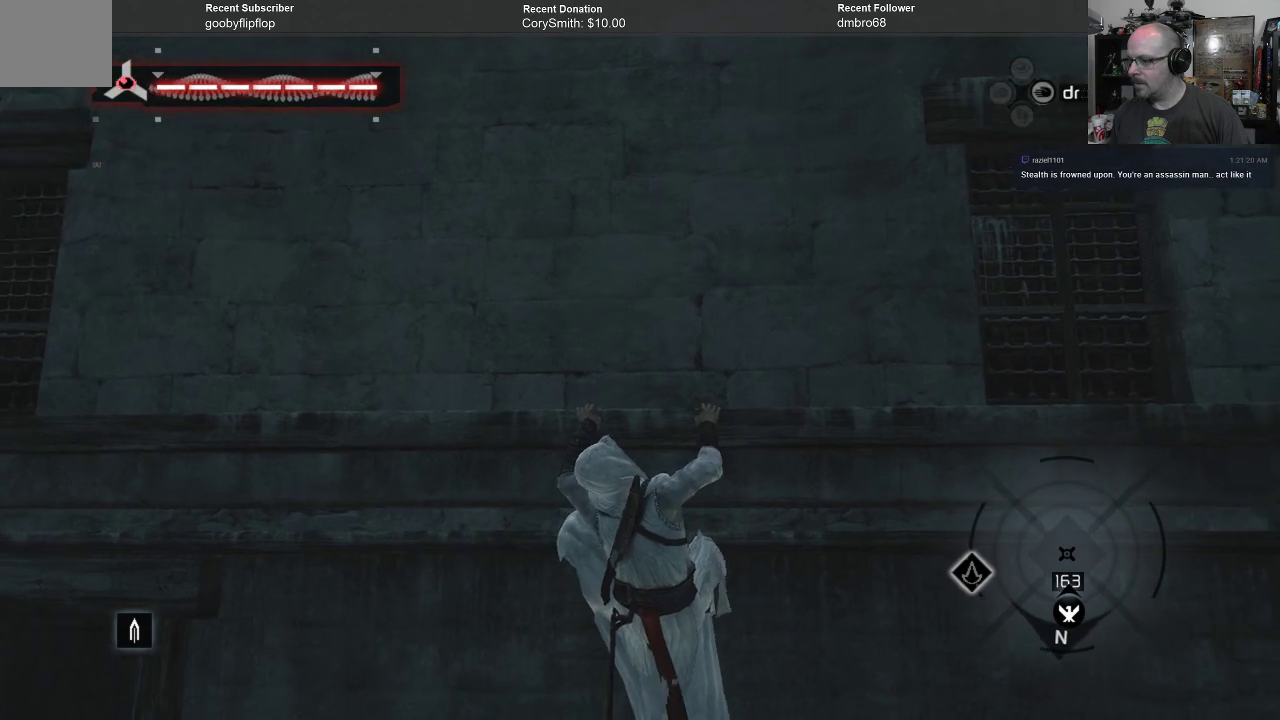
{"buttons": [], "left_stick": "center", "right_stick": "center", "events": [[33, "B", "down"], [33, "left_stick", "center"], [133, "B", "up"]]}
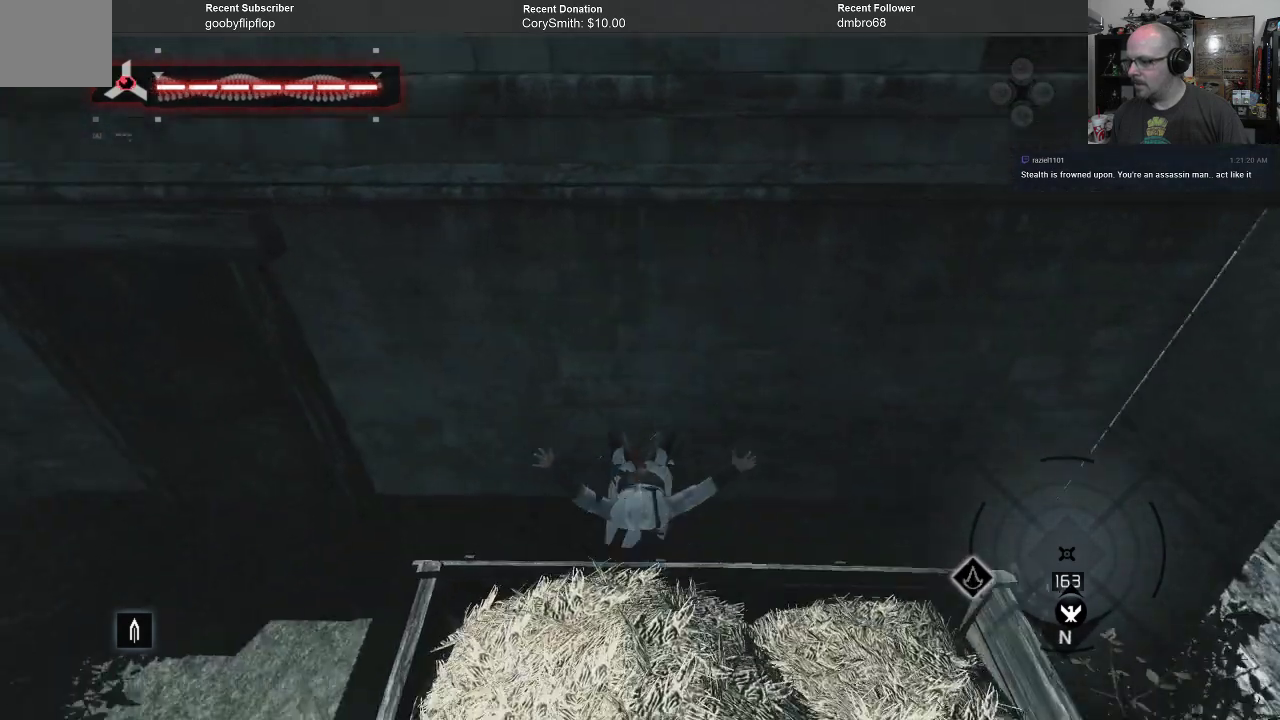
{"buttons": [], "left_stick": "center", "right_stick": "center", "events": []}
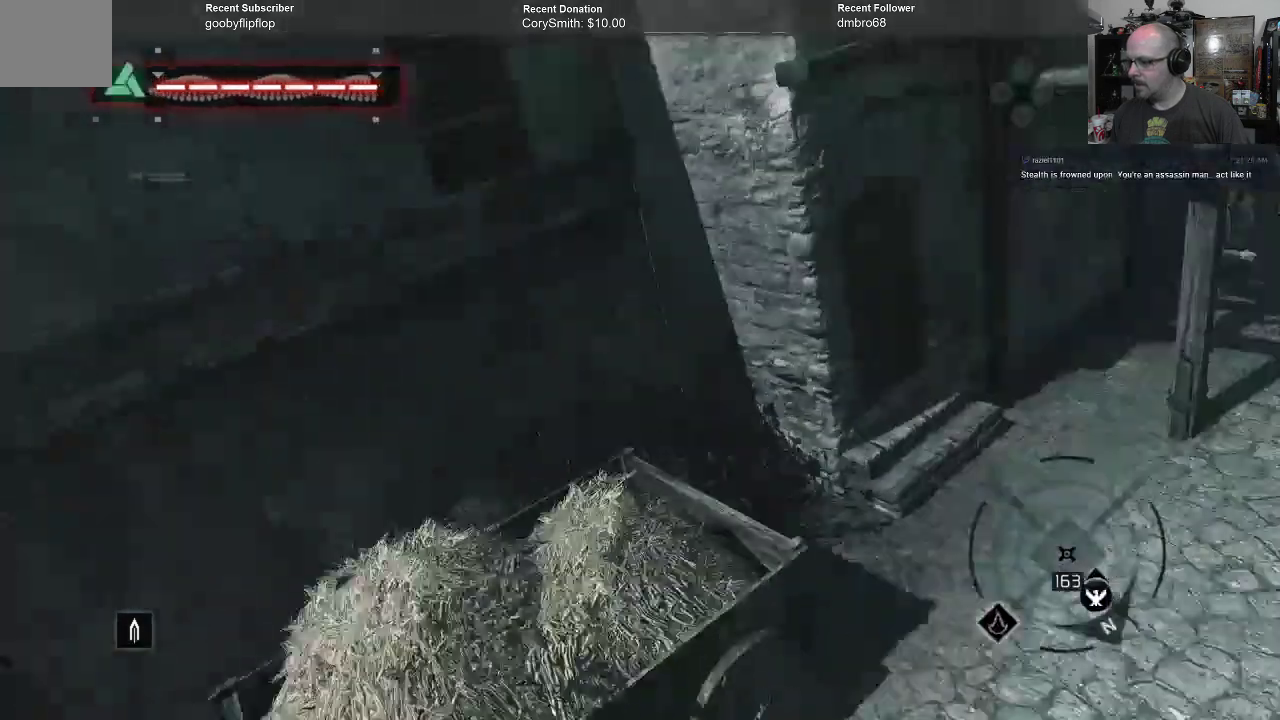
{"buttons": [], "left_stick": "center", "right_stick": "center", "events": []}
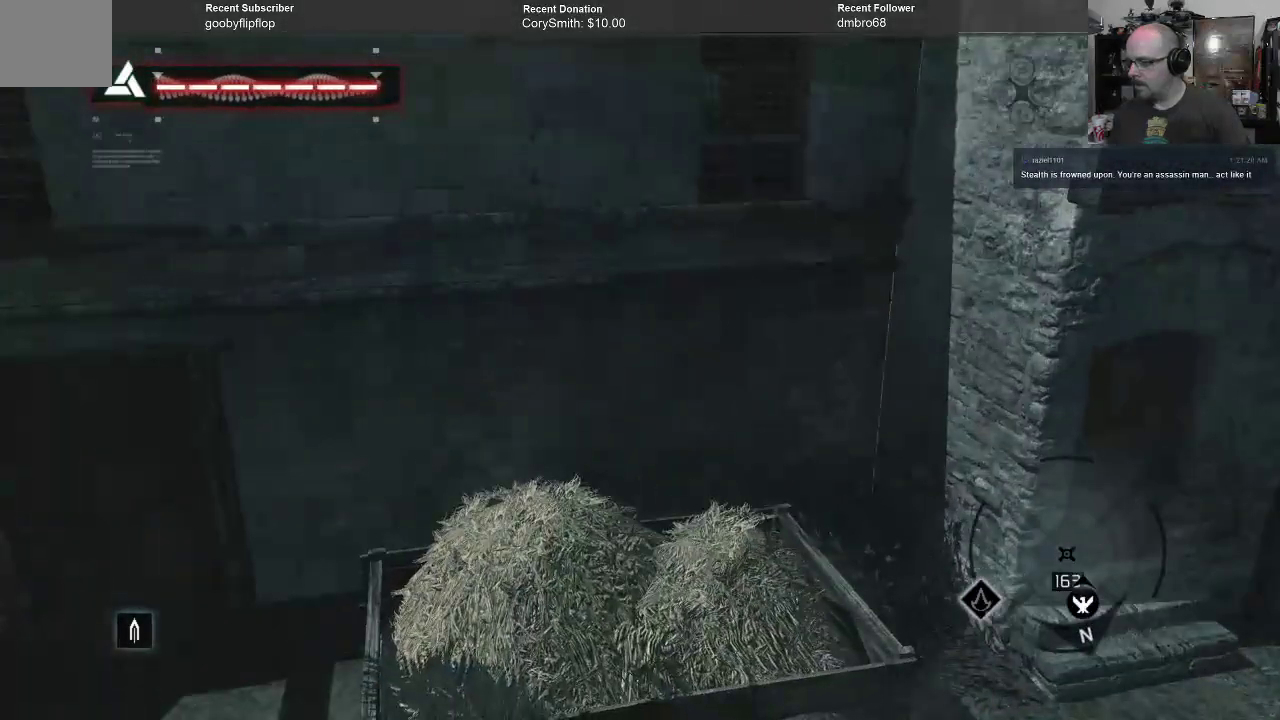
{"buttons": [], "left_stick": "center", "right_stick": "down", "events": [[367, "right_stick", "down"]]}
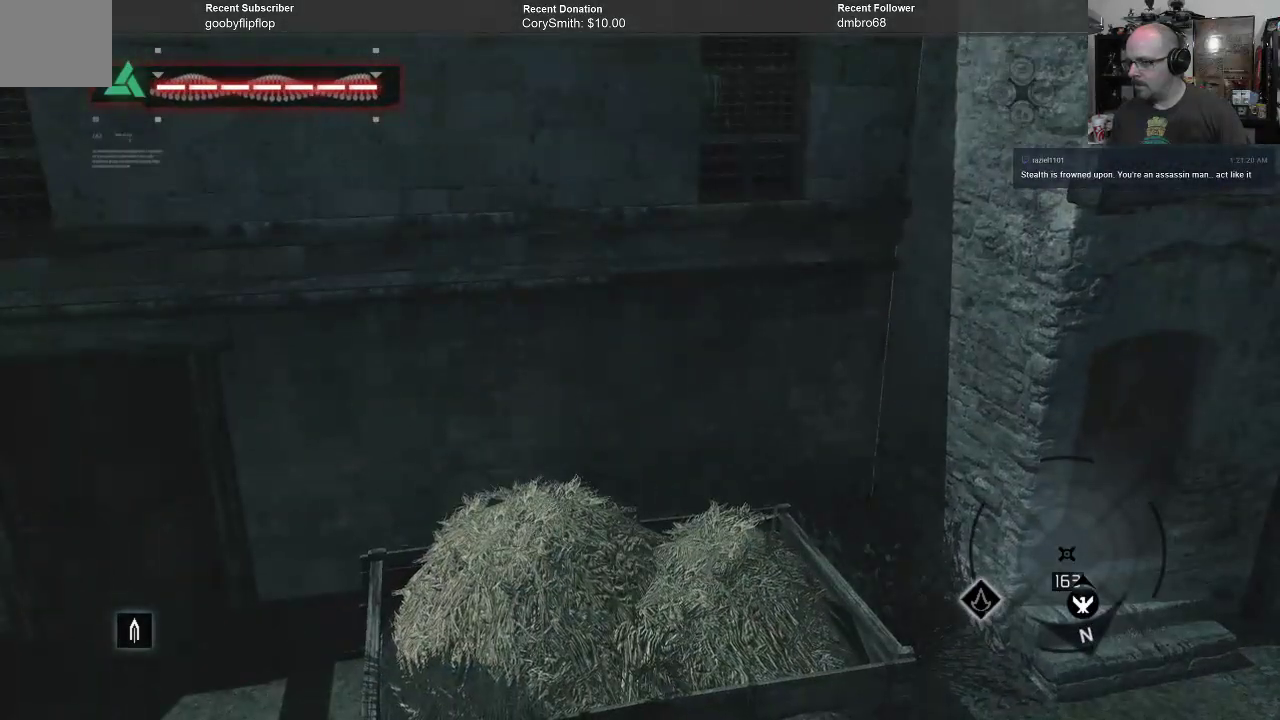
{"buttons": [], "left_stick": "center", "right_stick": "down-right", "events": [[33, "right_stick", "down-right"]]}
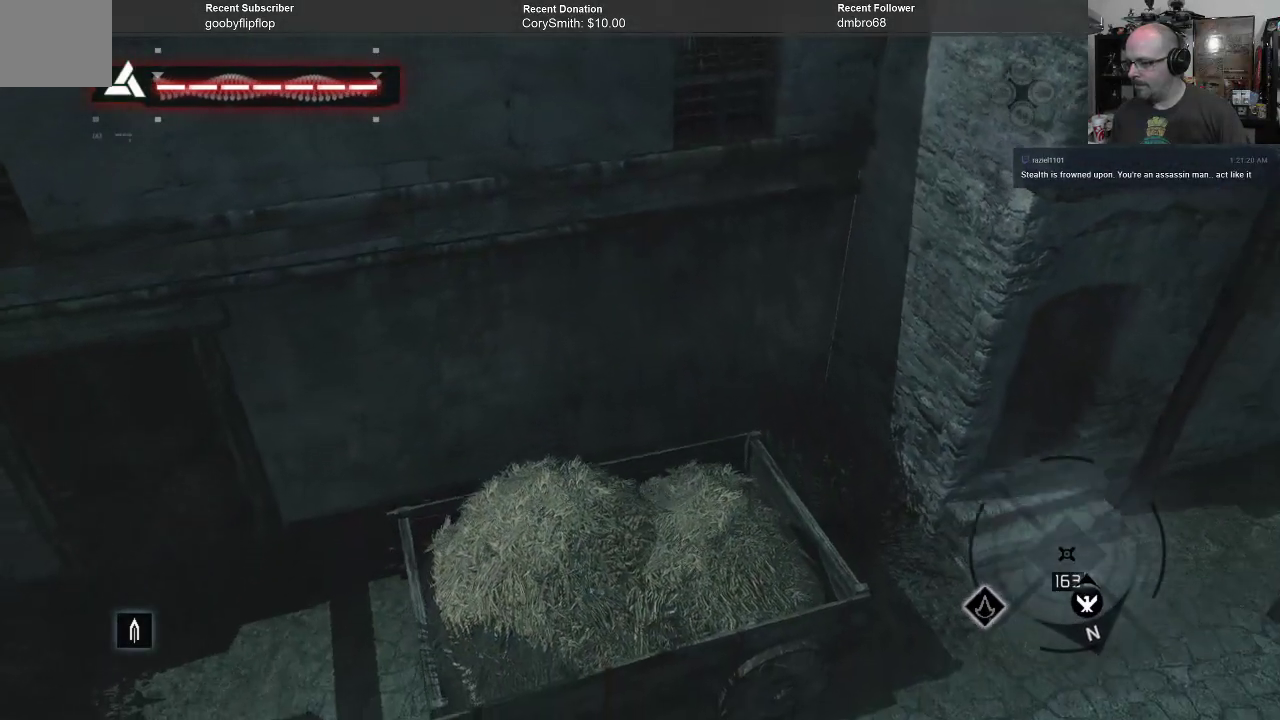
{"buttons": [], "left_stick": "center", "right_stick": "center", "events": [[400, "right_stick", "center"]]}
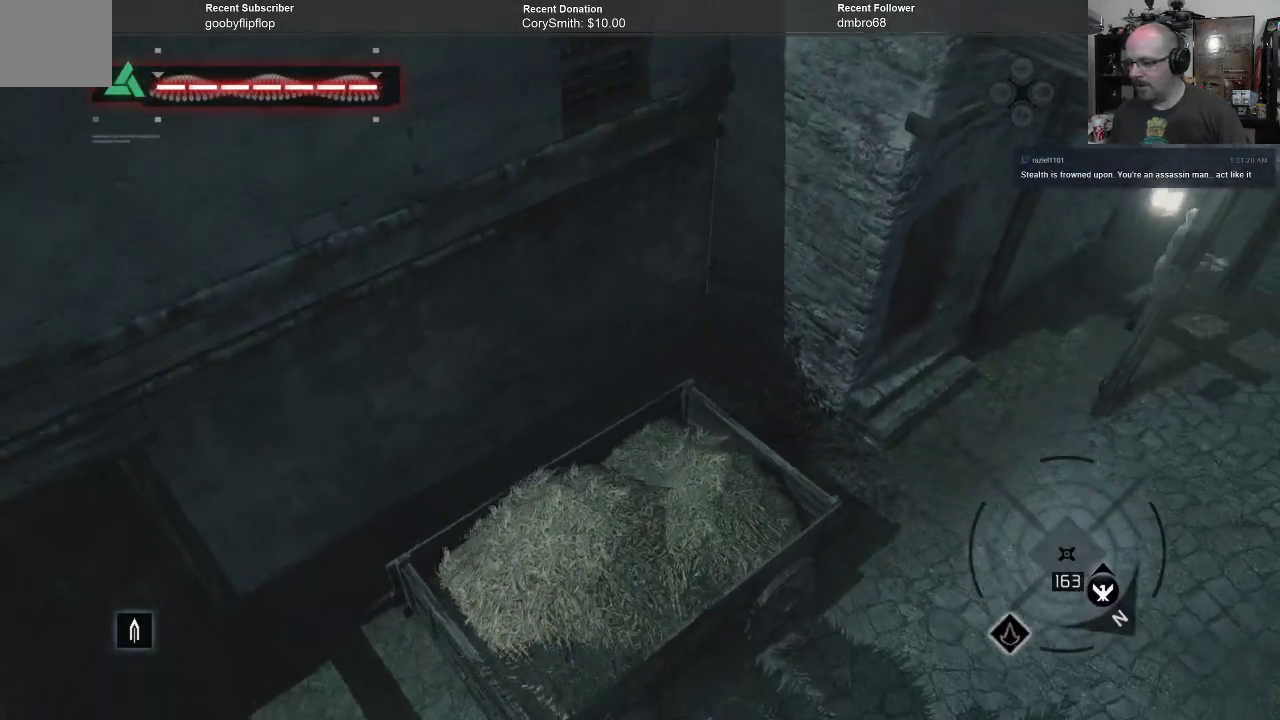
{"buttons": [], "left_stick": "center", "right_stick": "center", "events": []}
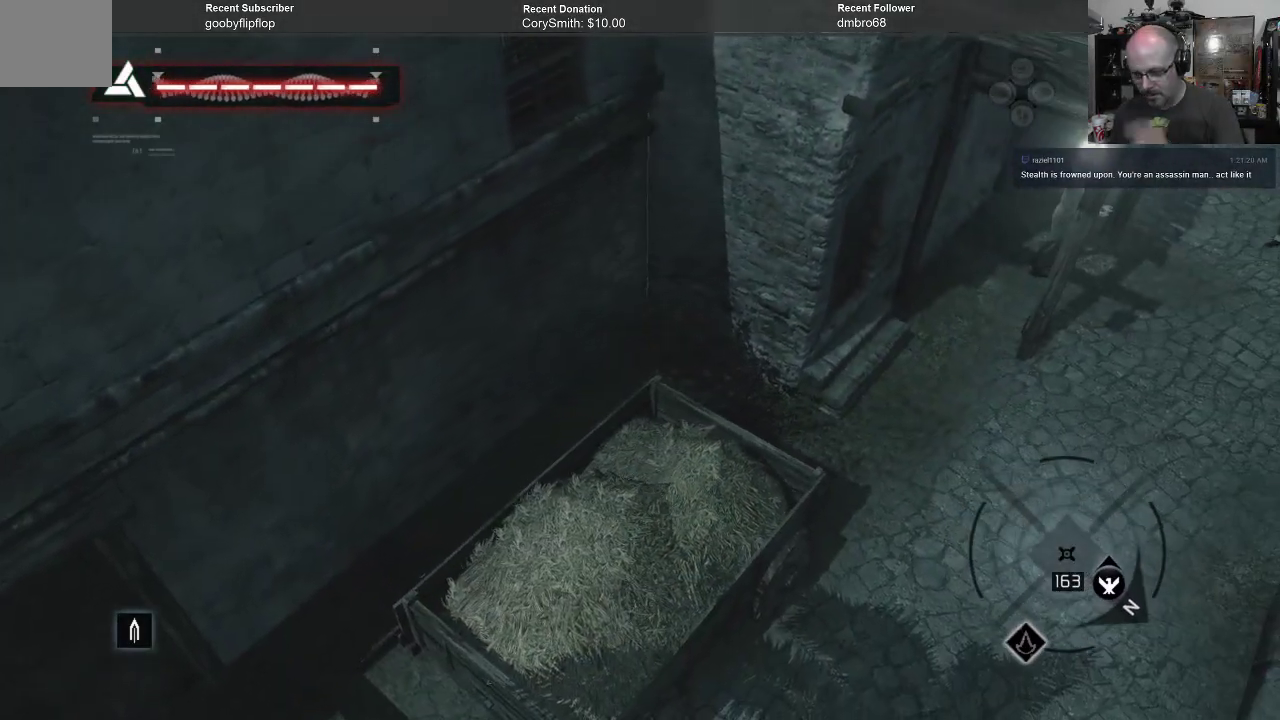
{"buttons": [], "left_stick": "center", "right_stick": "center", "events": []}